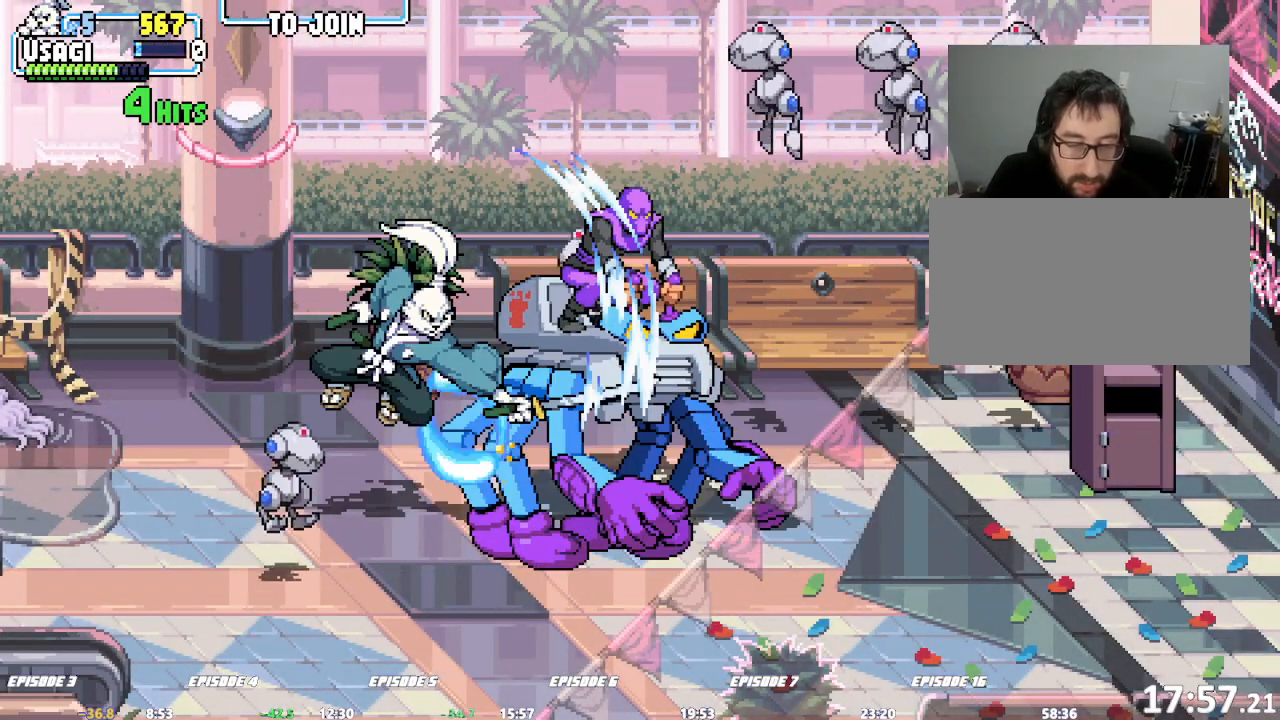
Gameplay with a controller (arcade stick); each line is a JSON object with the inputs held at the frame after it (dt_ms = milliseconds from this image to that frame). "events" lists button and stick changes between this image and that frame as [ms after this image, input, new state], when the widget could be followed in between. Not read: CROSS DPAD_RIGHT L3 R3 SQUARE TRIANGLE.
{"dt_ms": 500, "buttons": [], "left_stick": "center", "events": []}
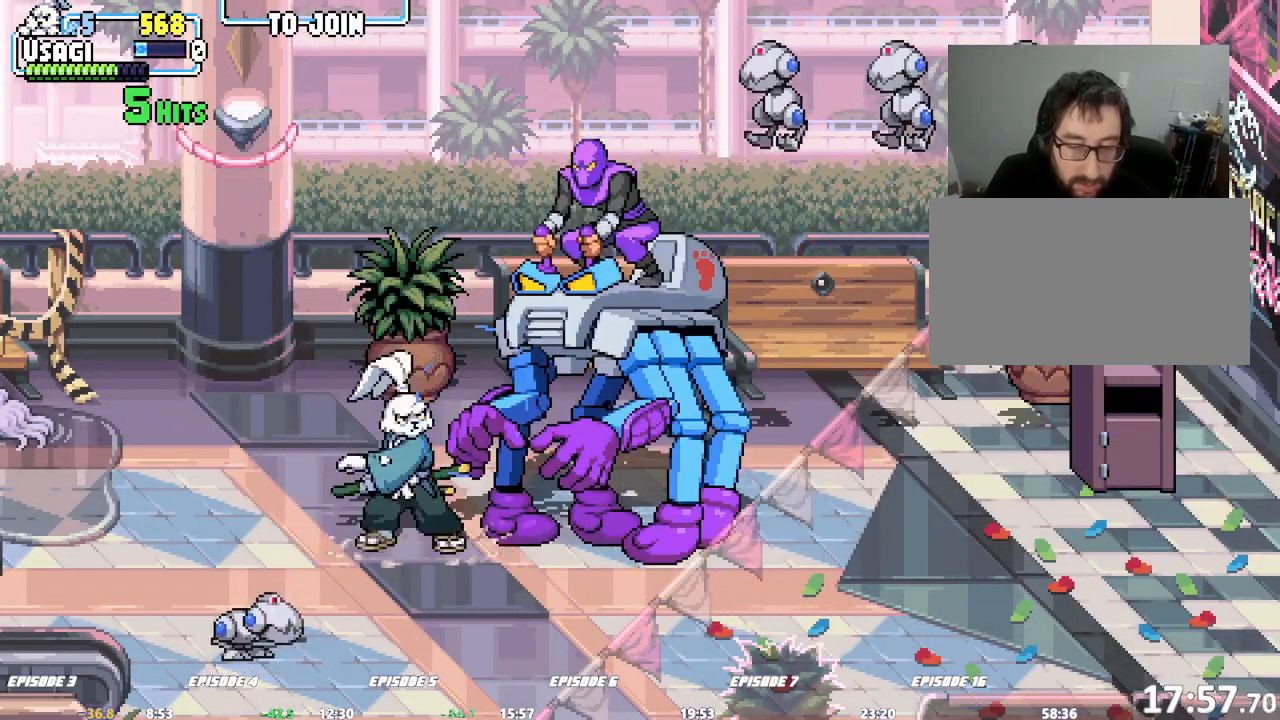
{"dt_ms": 500, "buttons": [], "left_stick": "center", "events": [[67, "left_stick", "right"], [217, "left_stick", "center"]]}
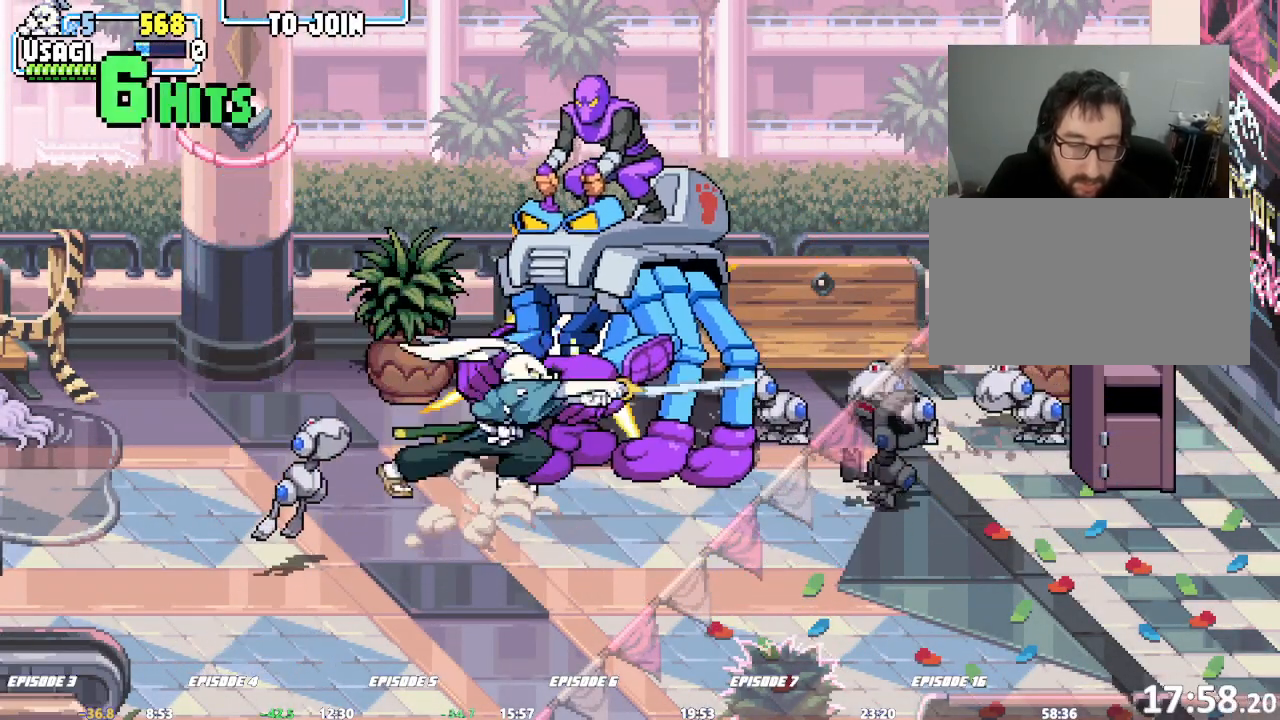
{"dt_ms": 500, "buttons": [], "left_stick": "center", "events": []}
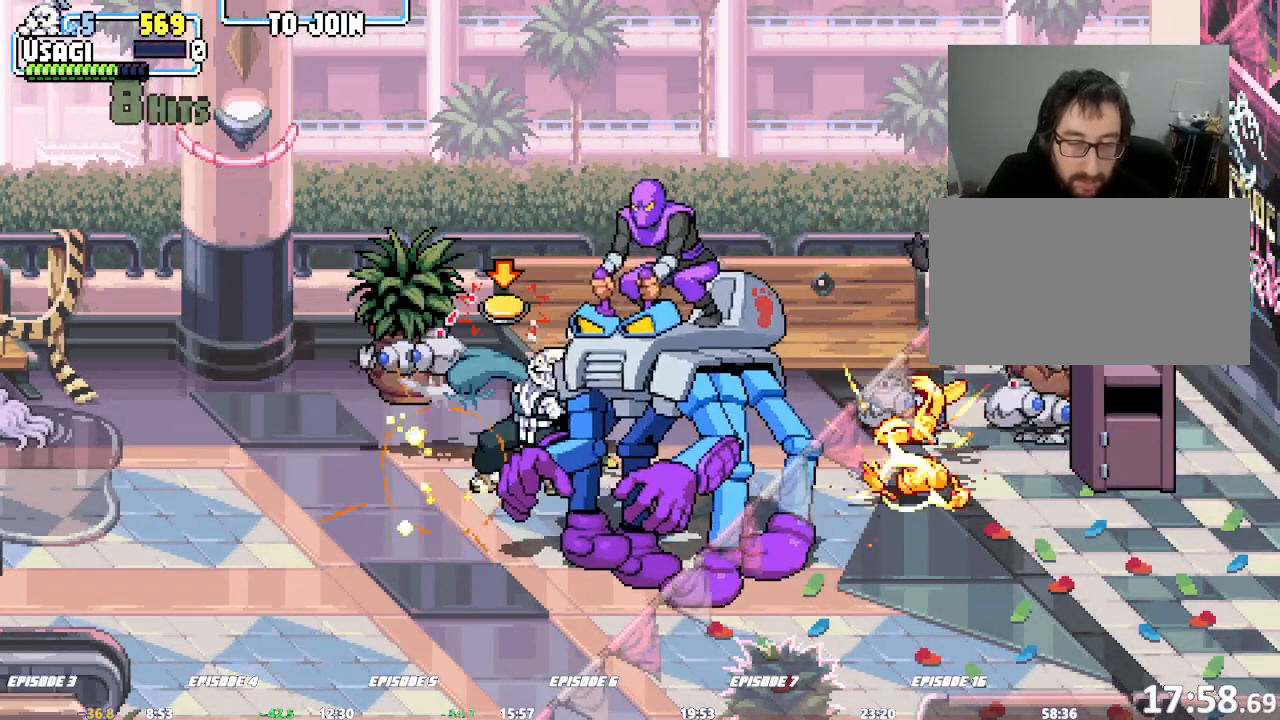
{"dt_ms": 500, "buttons": [], "left_stick": "down-right", "events": [[367, "left_stick", "right"], [433, "left_stick", "down-right"]]}
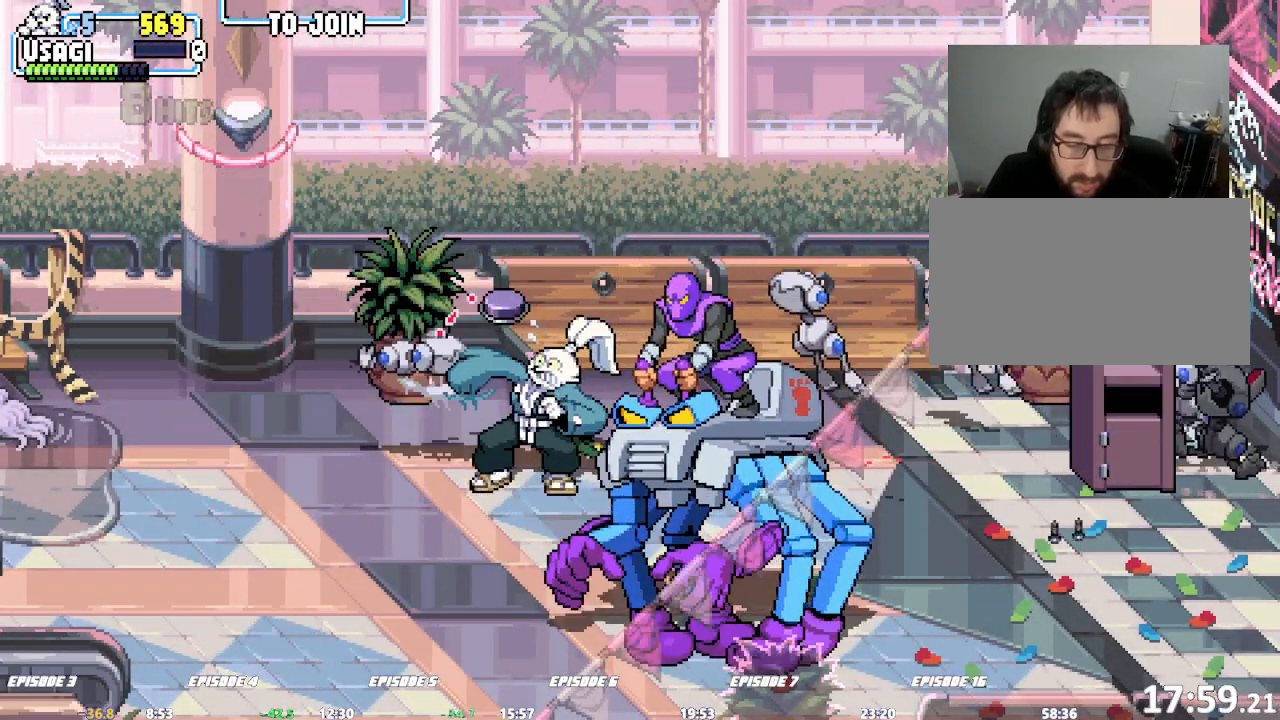
{"dt_ms": 500, "buttons": [], "left_stick": "down-right", "events": []}
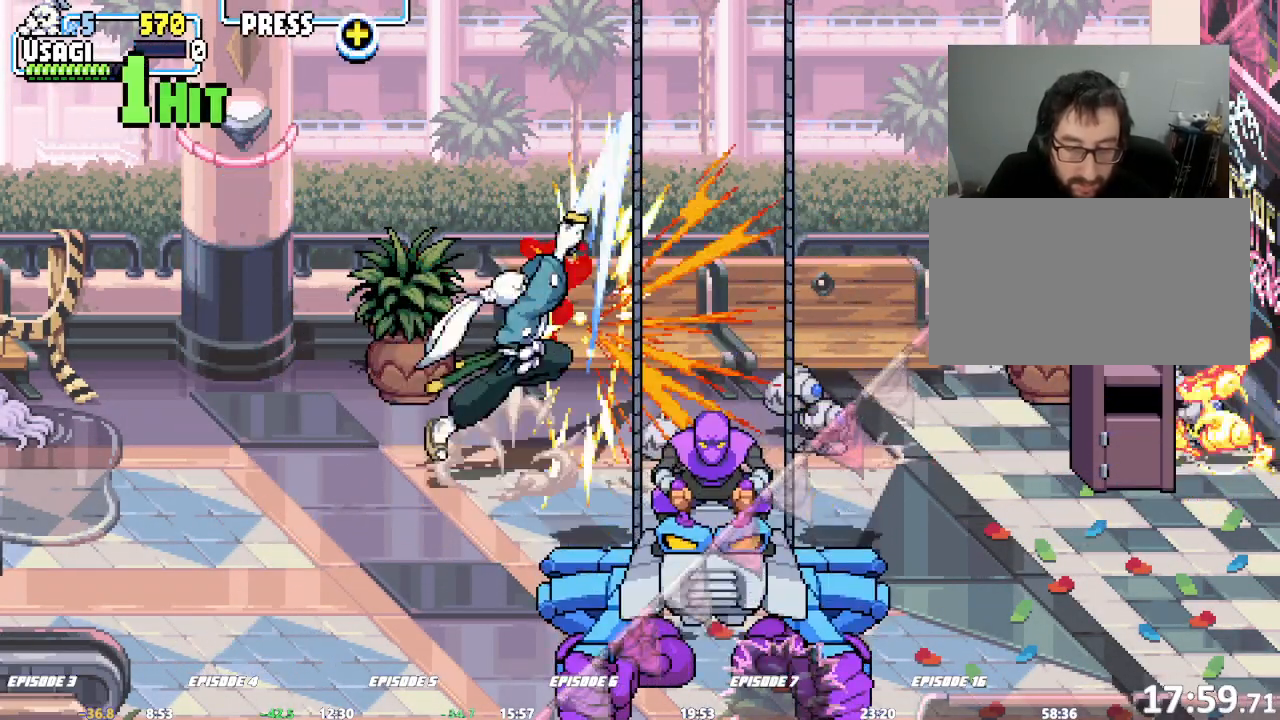
{"dt_ms": 500, "buttons": [], "left_stick": "down-right"}
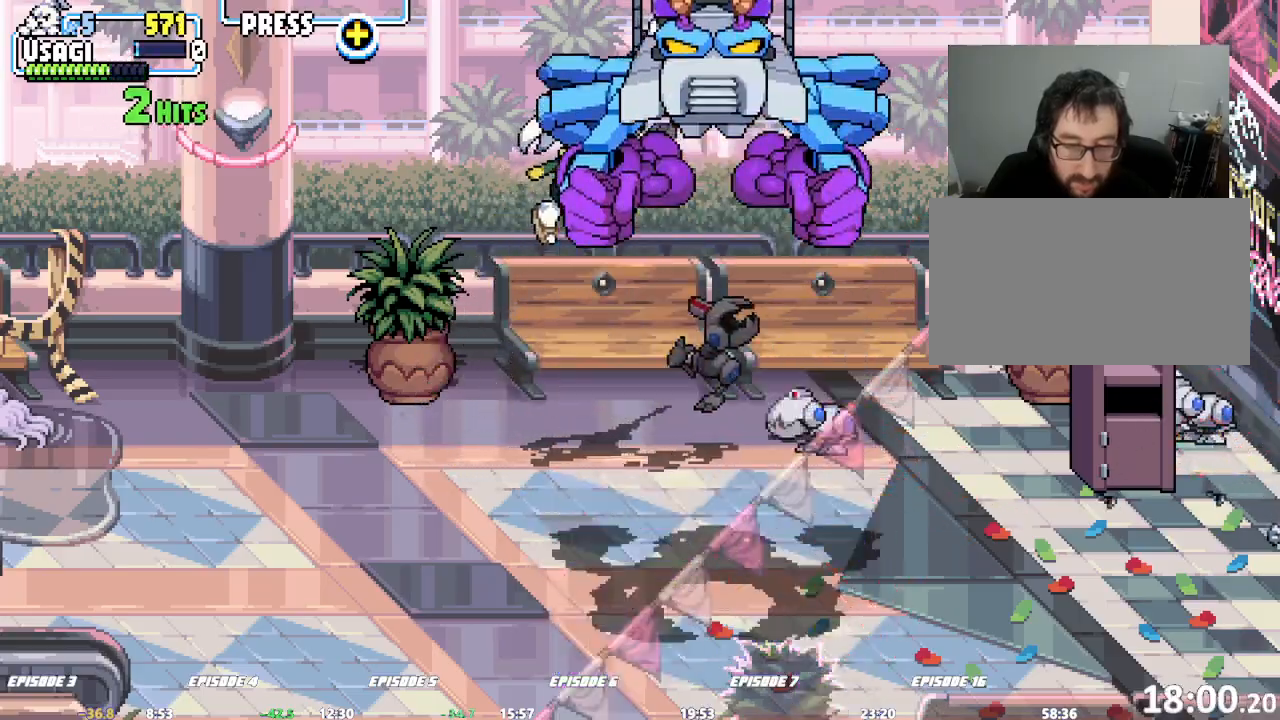
{"dt_ms": 500, "buttons": [], "left_stick": "center", "events": [[17, "left_stick", "center"]]}
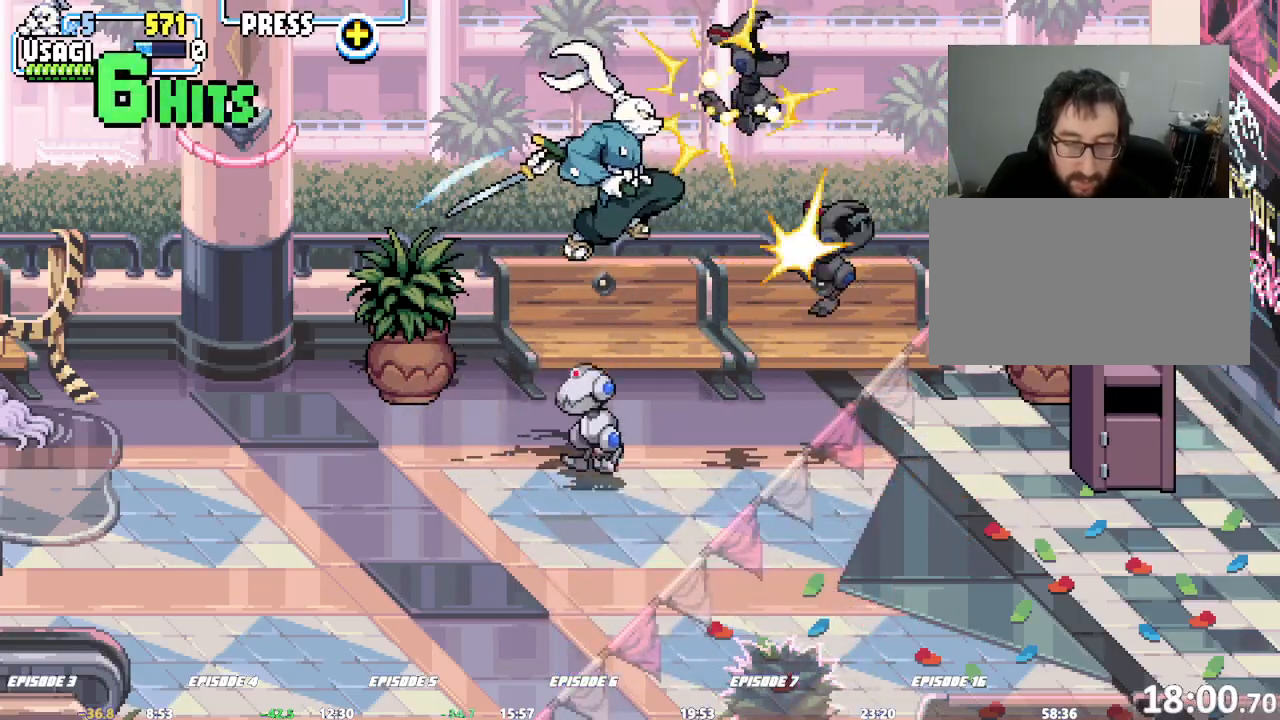
{"dt_ms": 500, "buttons": [], "left_stick": "center", "events": []}
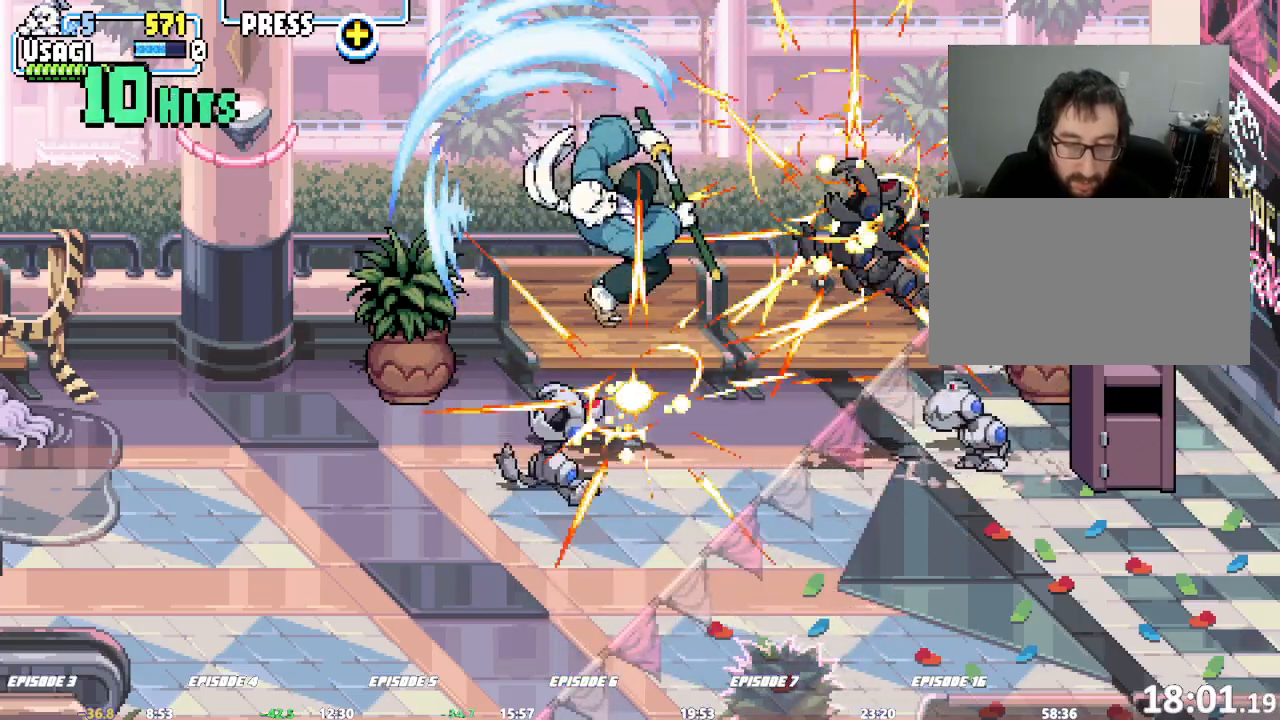
{"dt_ms": 500, "buttons": [], "left_stick": "center"}
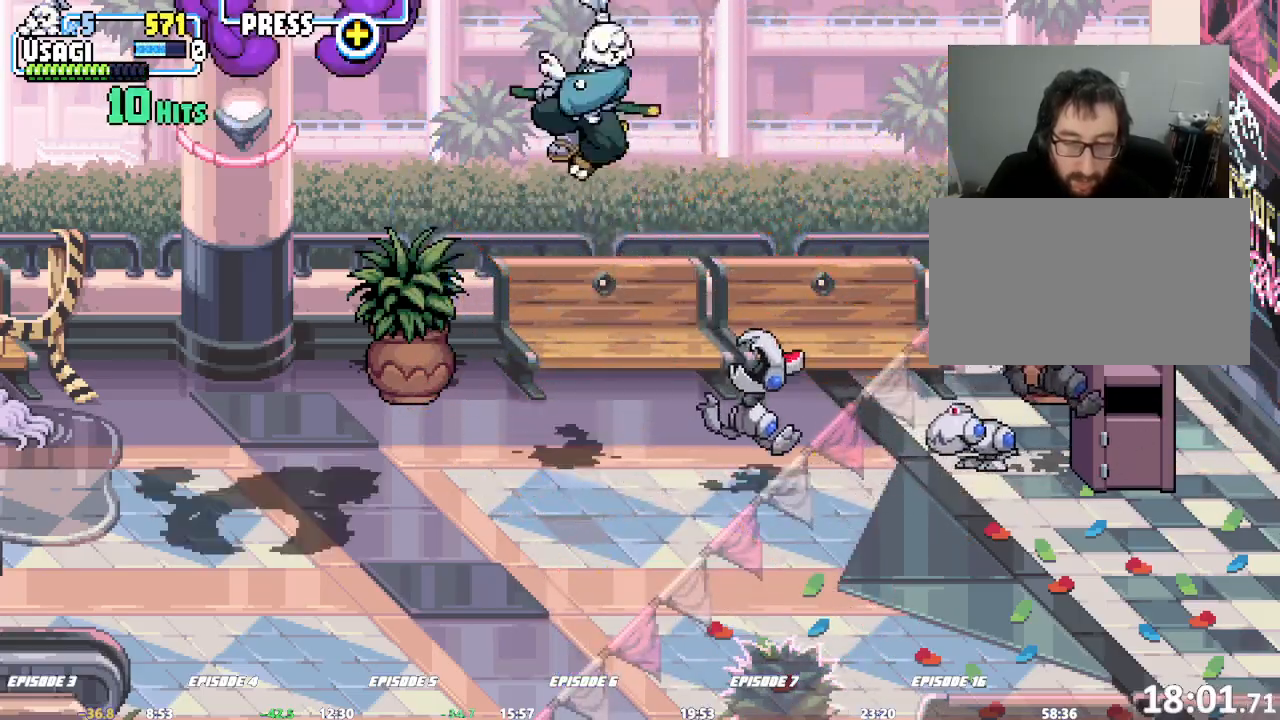
{"dt_ms": 500, "buttons": [], "left_stick": "down-left", "events": [[17, "left_stick", "right"], [267, "left_stick", "center"], [500, "left_stick", "down-left"]]}
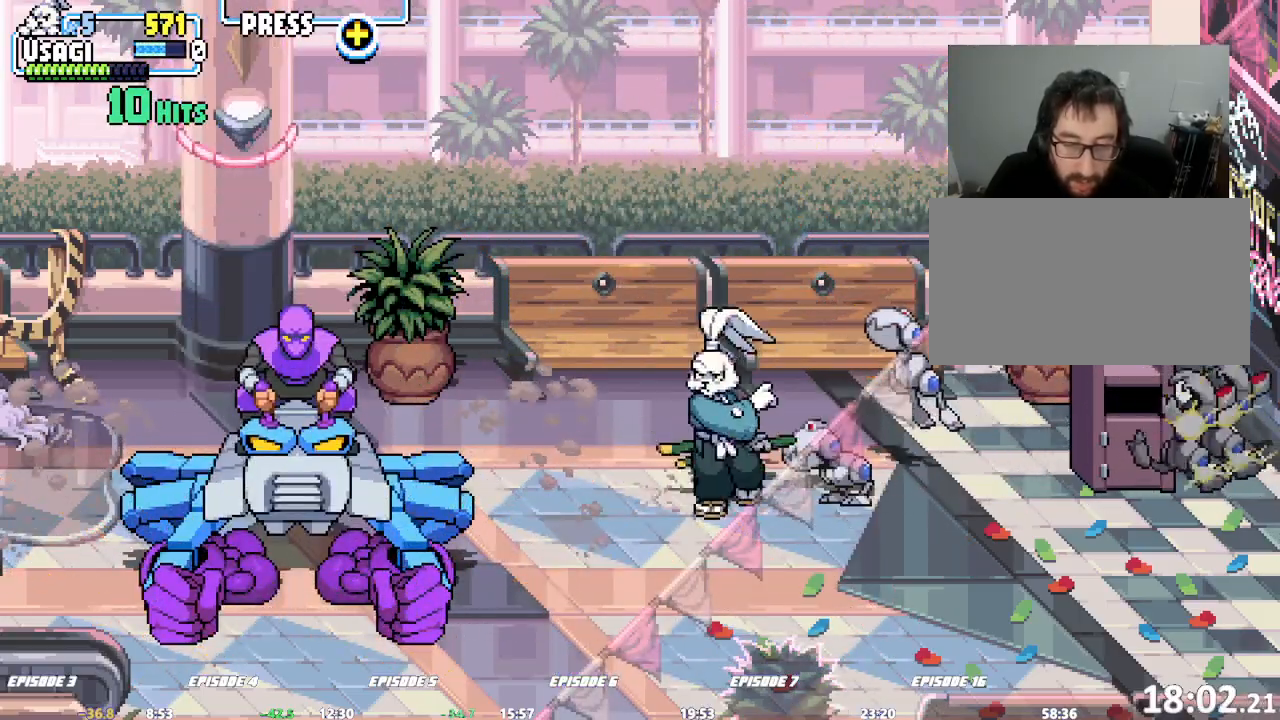
{"dt_ms": 1000, "buttons": [], "left_stick": "center"}
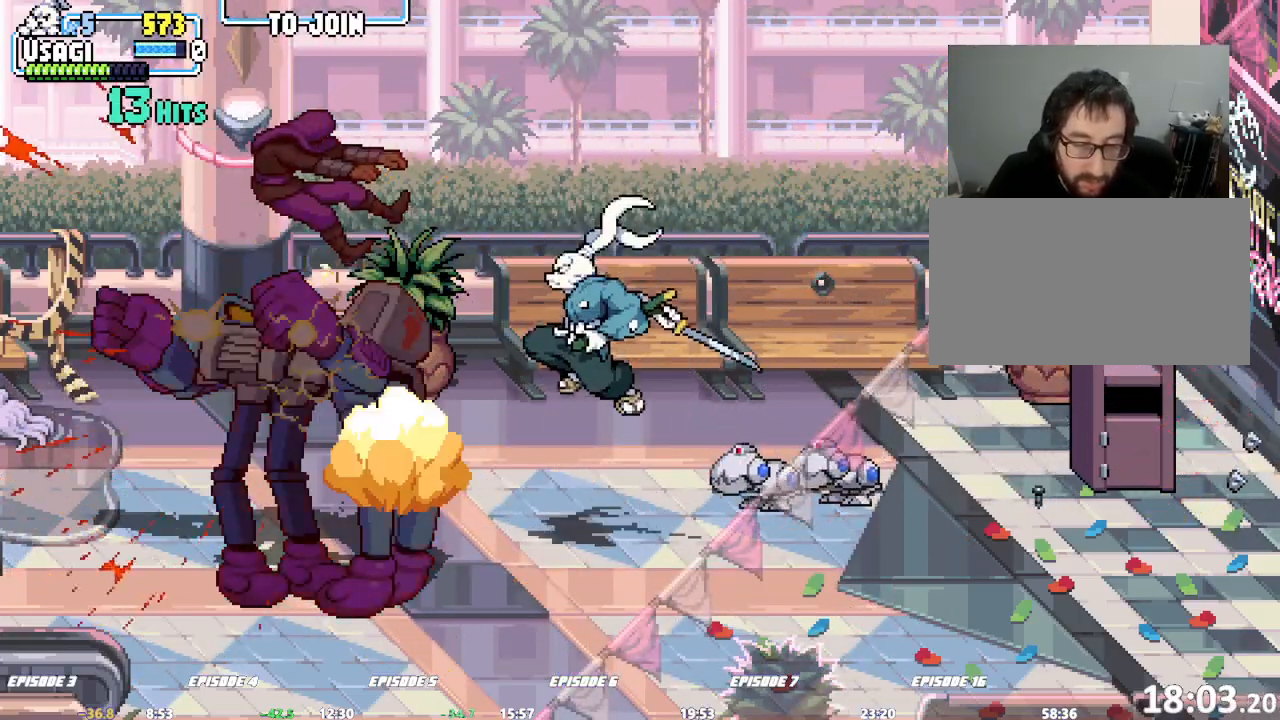
{"dt_ms": 500, "buttons": [], "left_stick": "center", "events": [[67, "left_stick", "right"], [450, "left_stick", "center"]]}
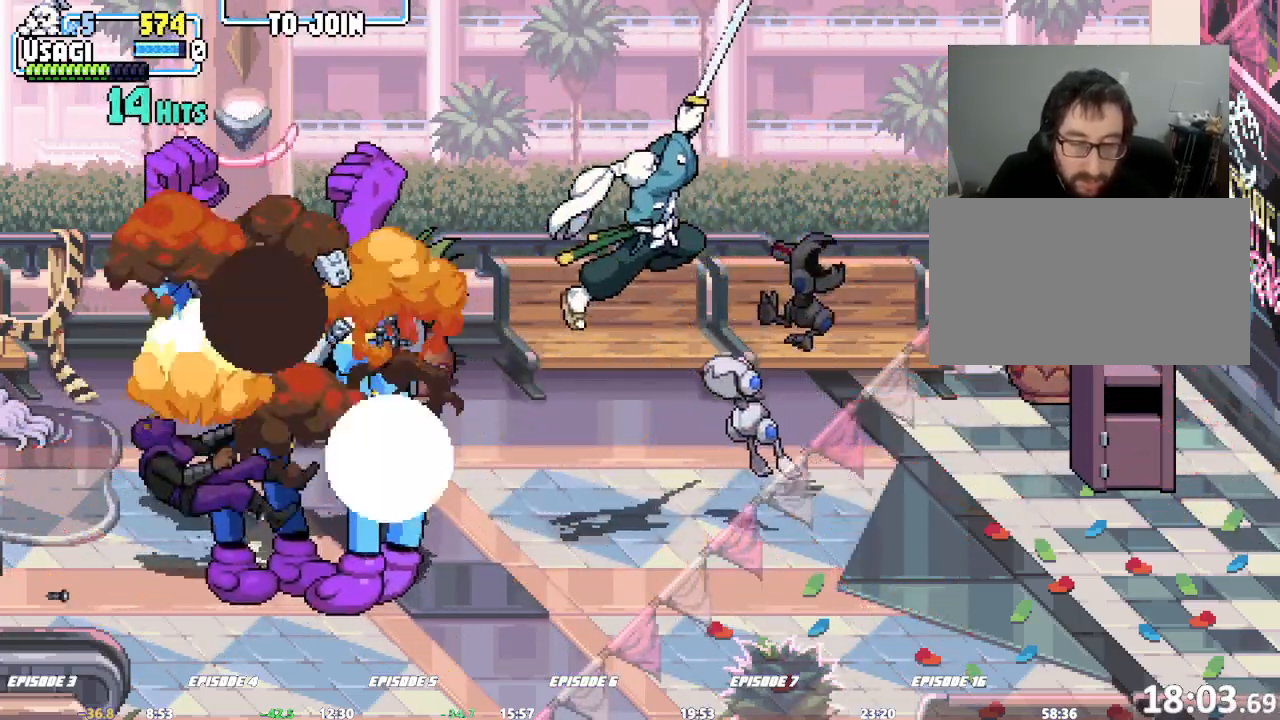
{"dt_ms": 500, "buttons": [], "left_stick": "center", "events": []}
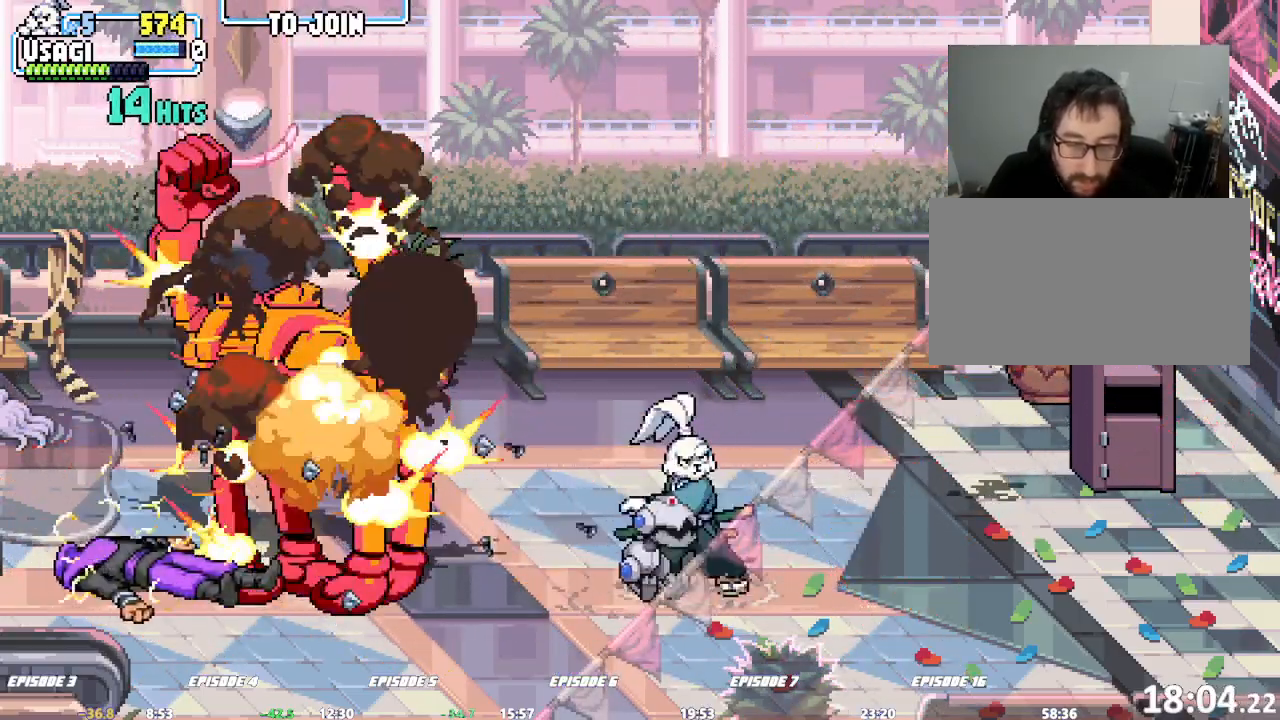
{"dt_ms": 500, "buttons": [], "left_stick": "center", "events": []}
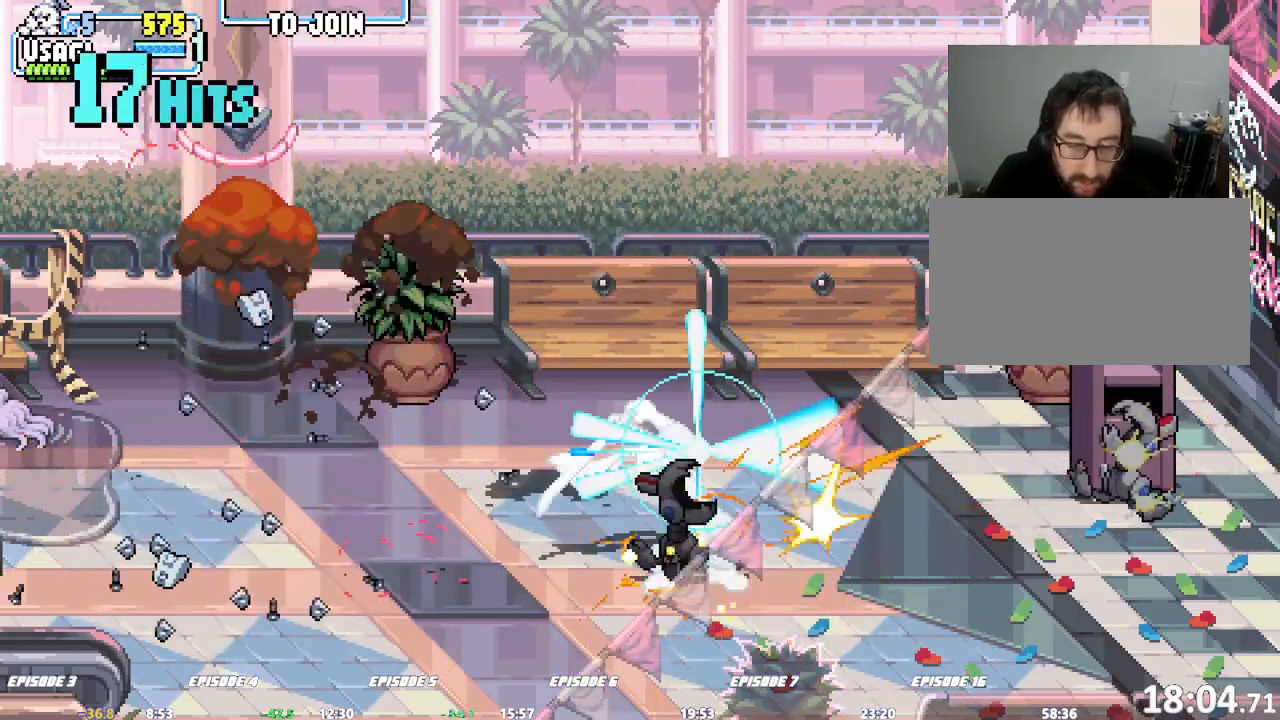
{"dt_ms": 500, "buttons": [], "left_stick": "center", "events": []}
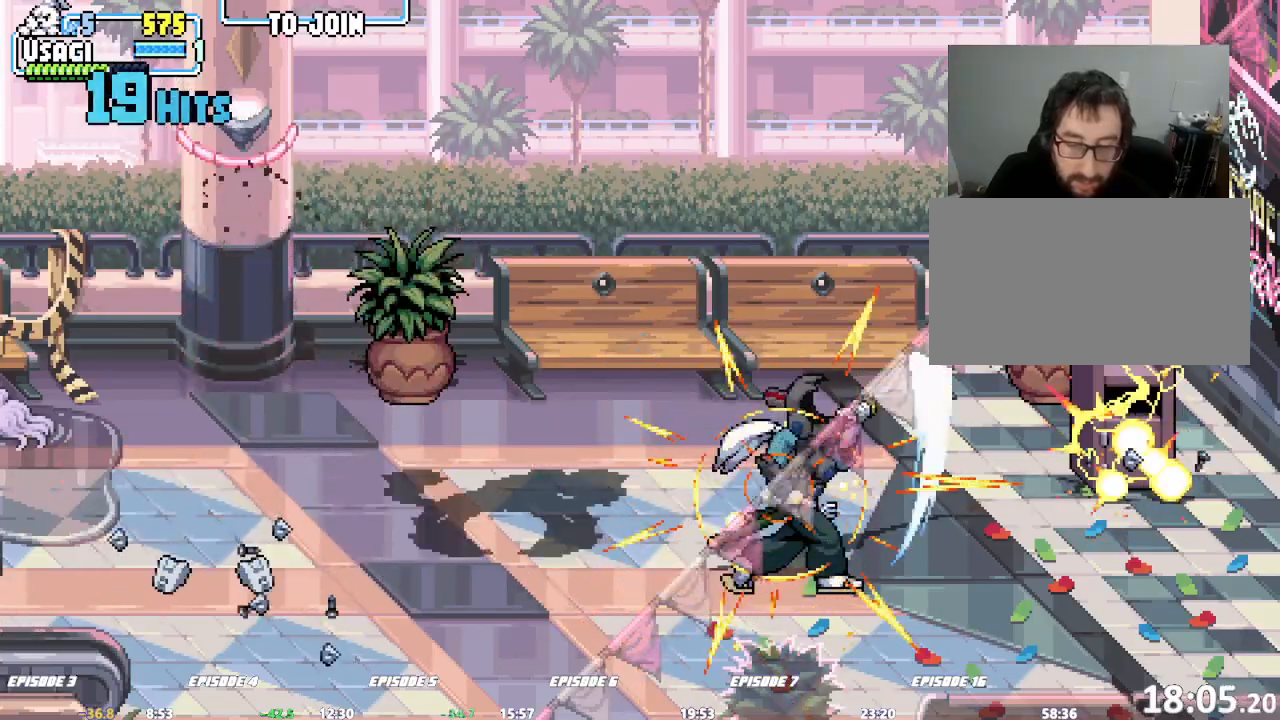
{"dt_ms": 1000, "buttons": [], "left_stick": "center"}
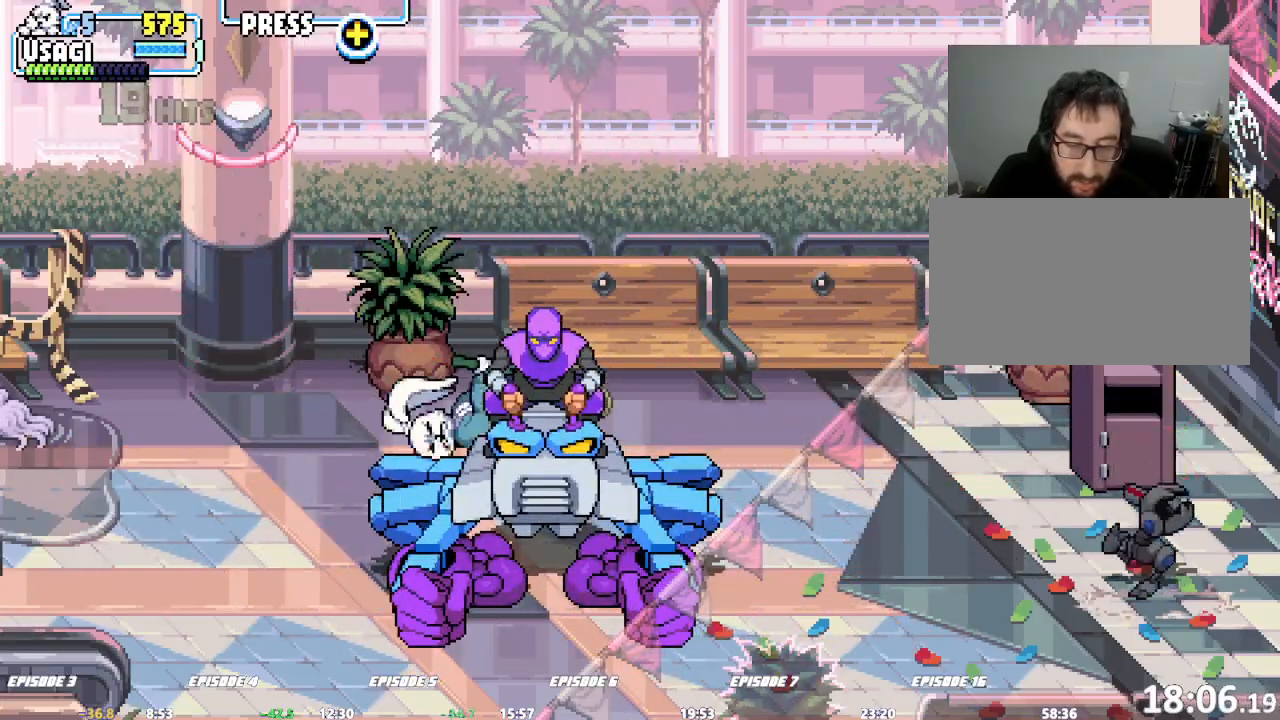
{"dt_ms": 500, "buttons": [], "left_stick": "center", "events": []}
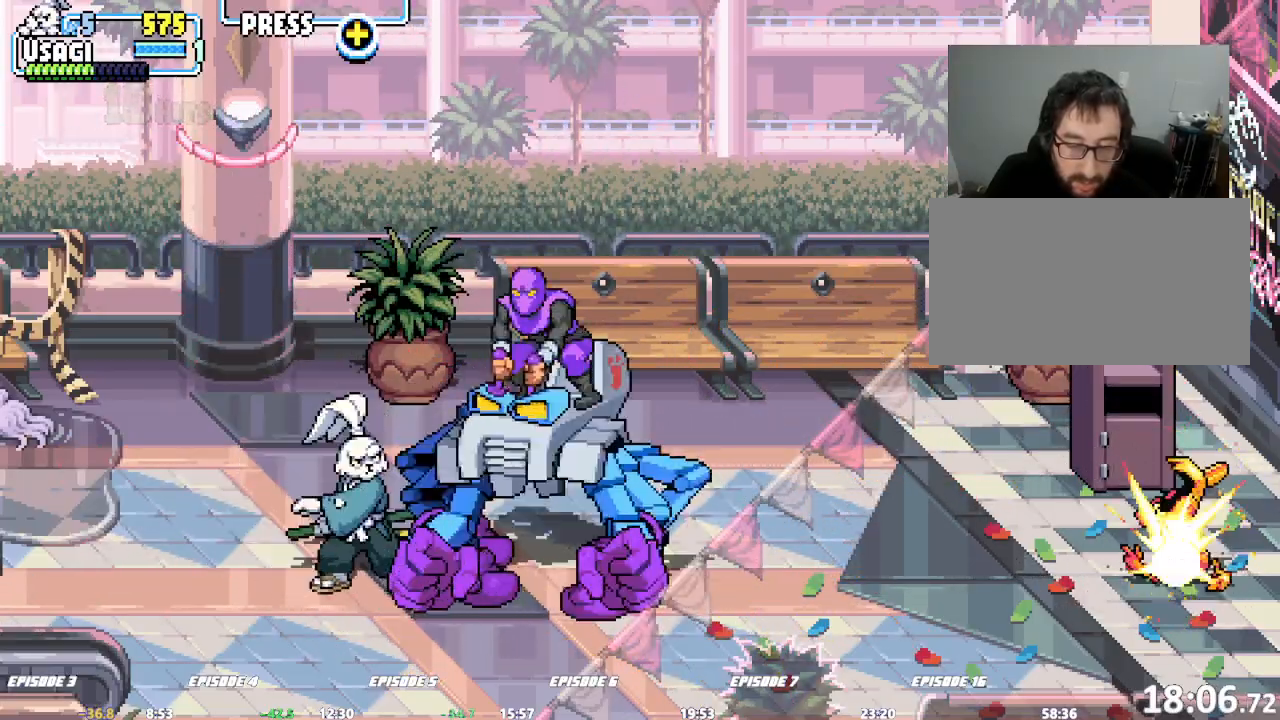
{"dt_ms": 1000, "buttons": [], "left_stick": "right"}
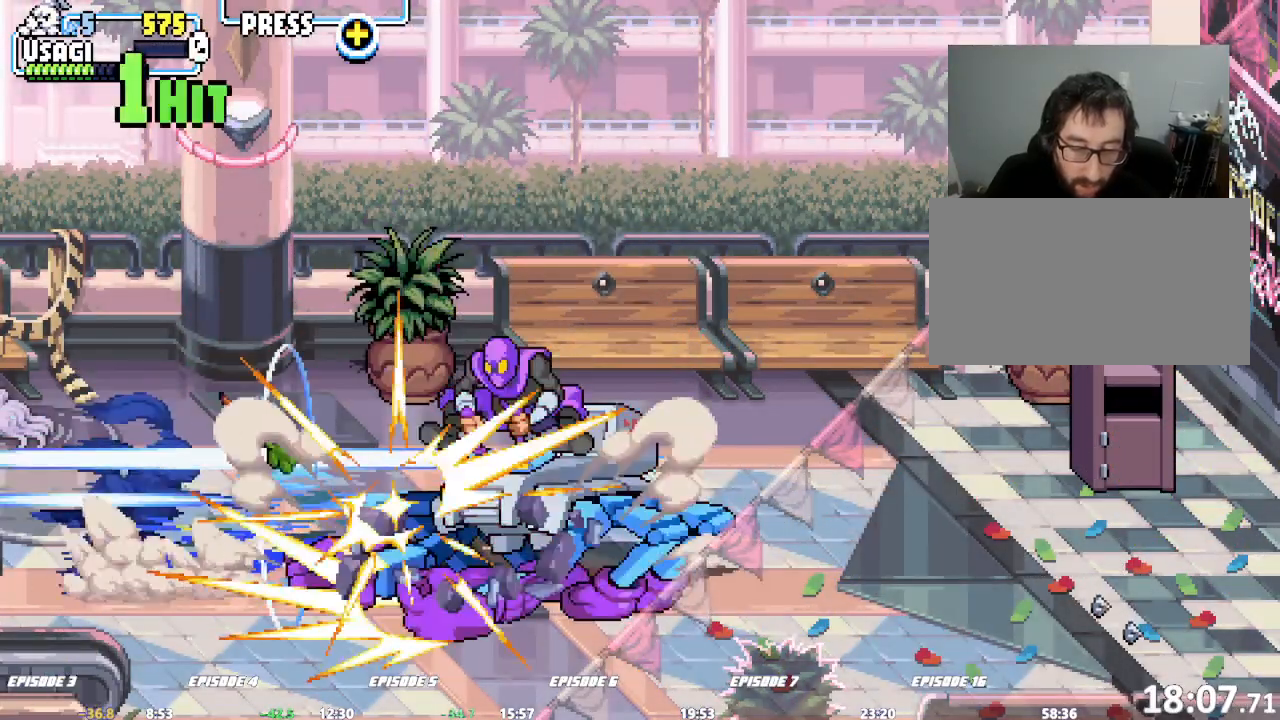
{"dt_ms": 500, "buttons": [], "left_stick": "left", "events": [[500, "left_stick", "left"]]}
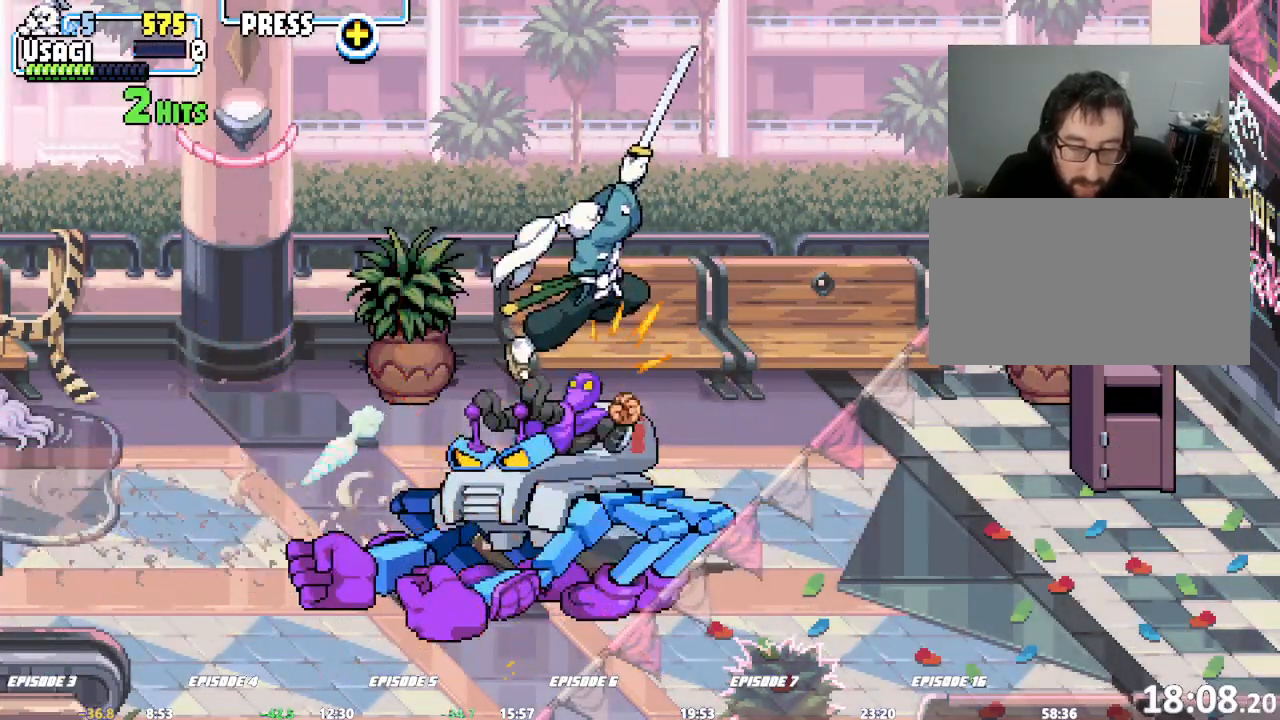
{"dt_ms": 500, "buttons": [], "left_stick": "center"}
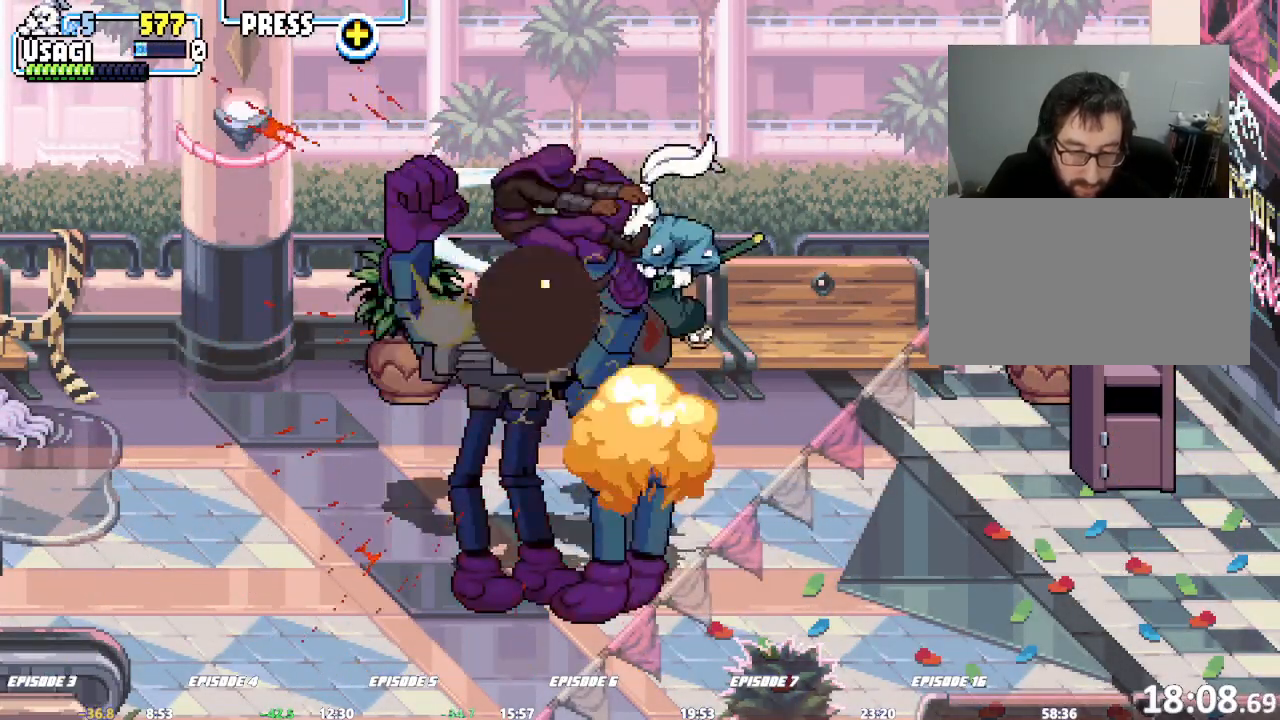
{"dt_ms": 500, "buttons": [], "left_stick": "right", "events": [[317, "left_stick", "right"]]}
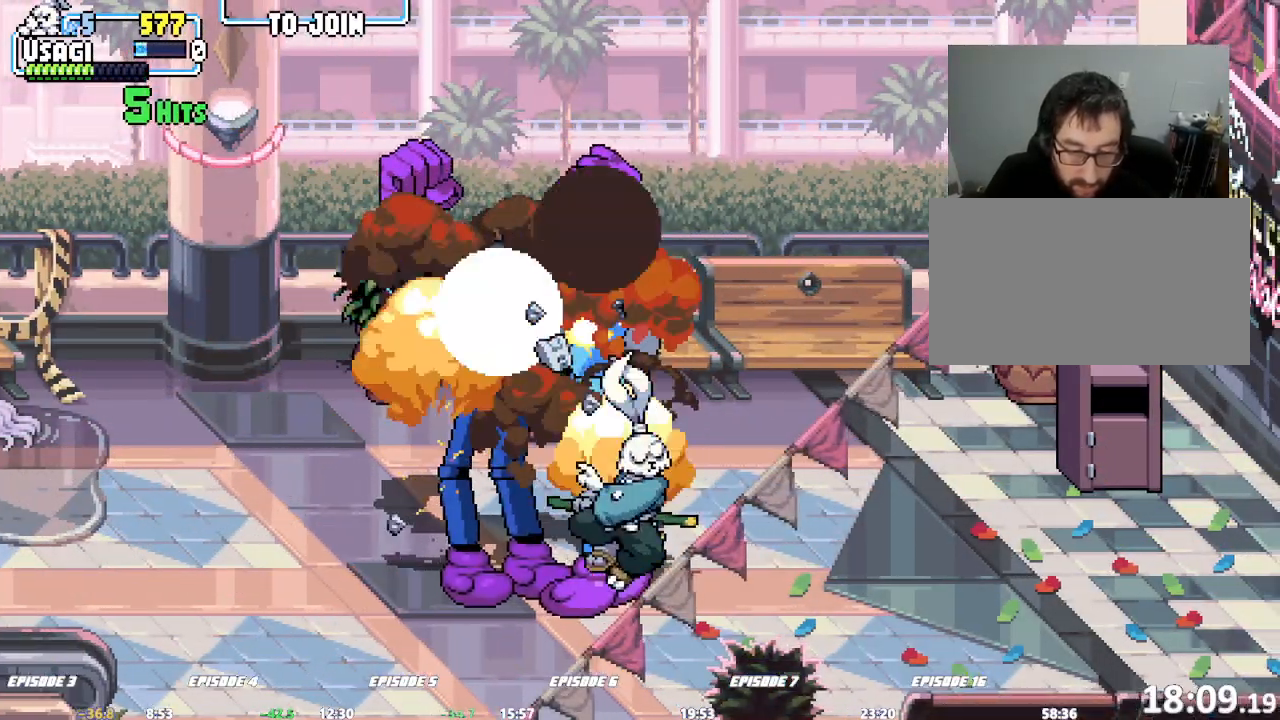
{"dt_ms": 1000, "buttons": [], "left_stick": "down-right"}
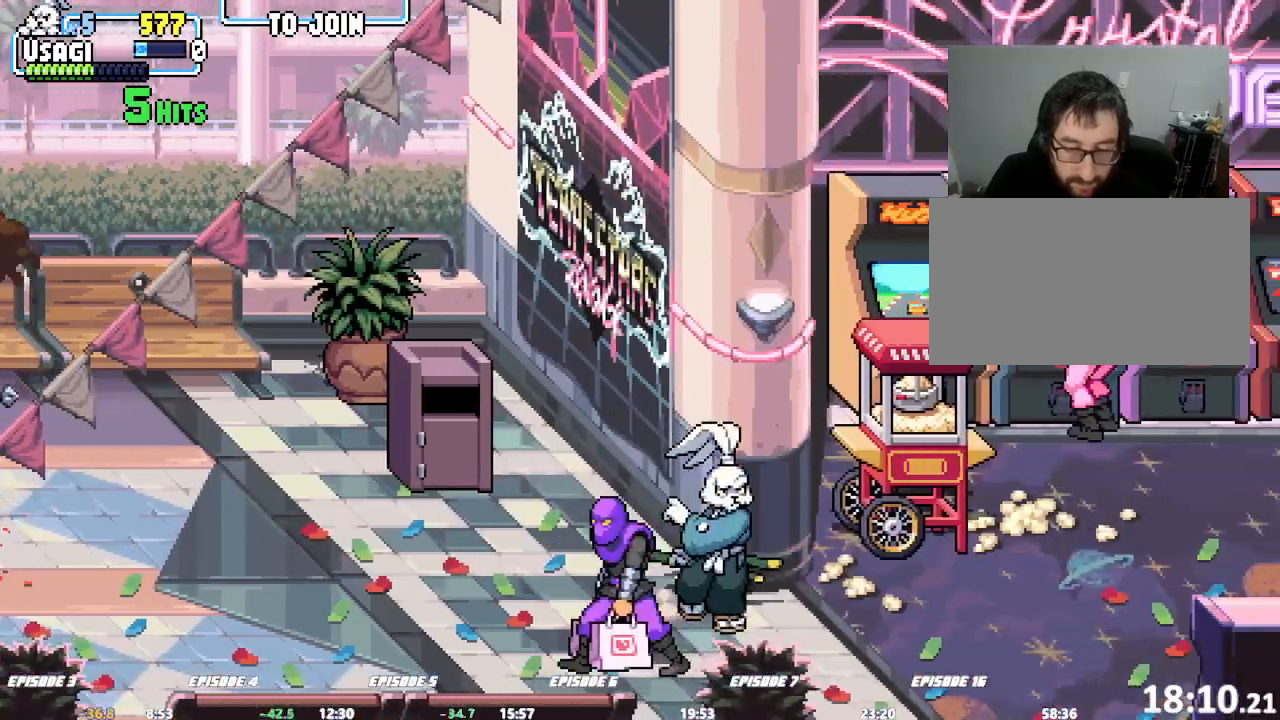
{"dt_ms": 1000, "buttons": [], "left_stick": "right"}
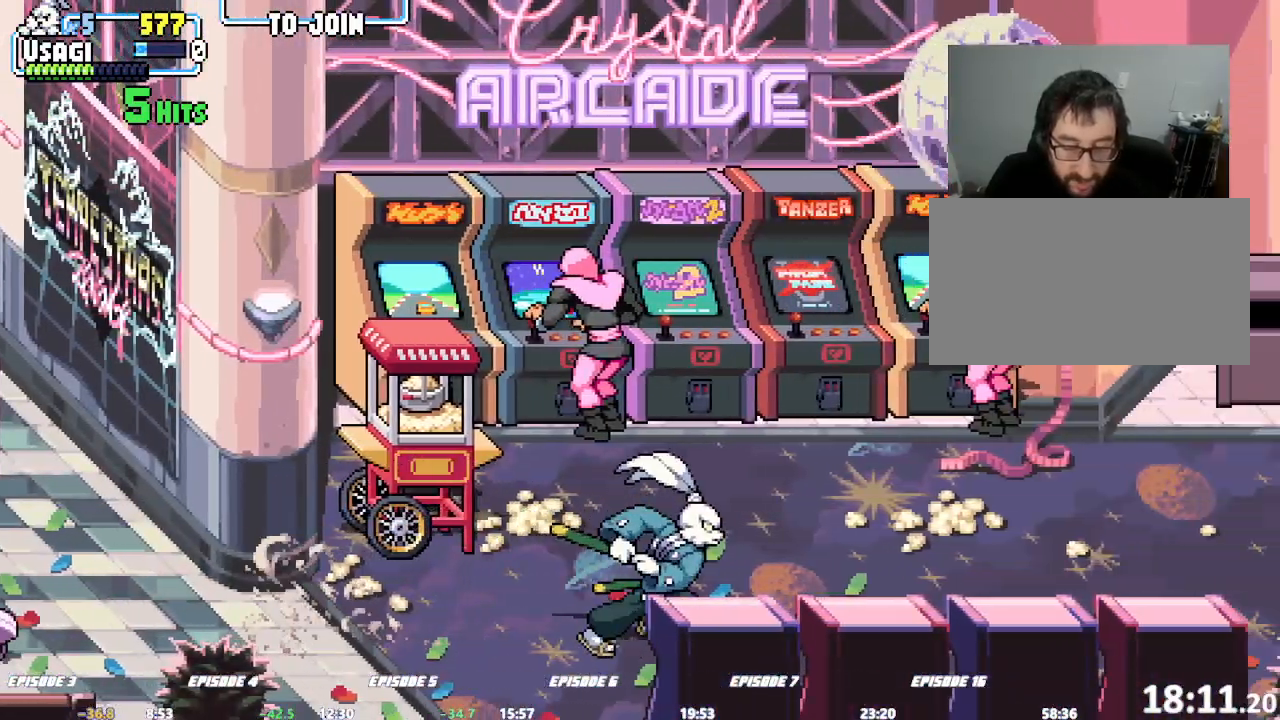
{"dt_ms": 500, "buttons": [], "left_stick": "right", "events": []}
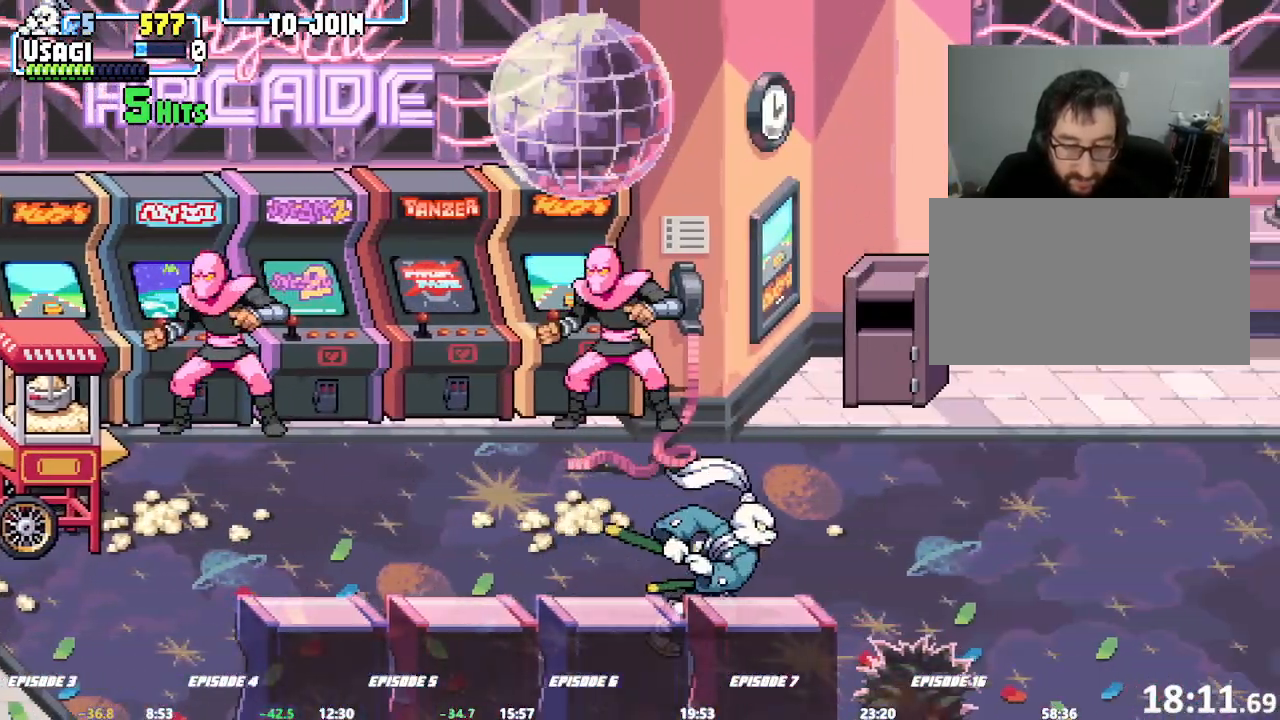
{"dt_ms": 500, "buttons": [], "left_stick": "left"}
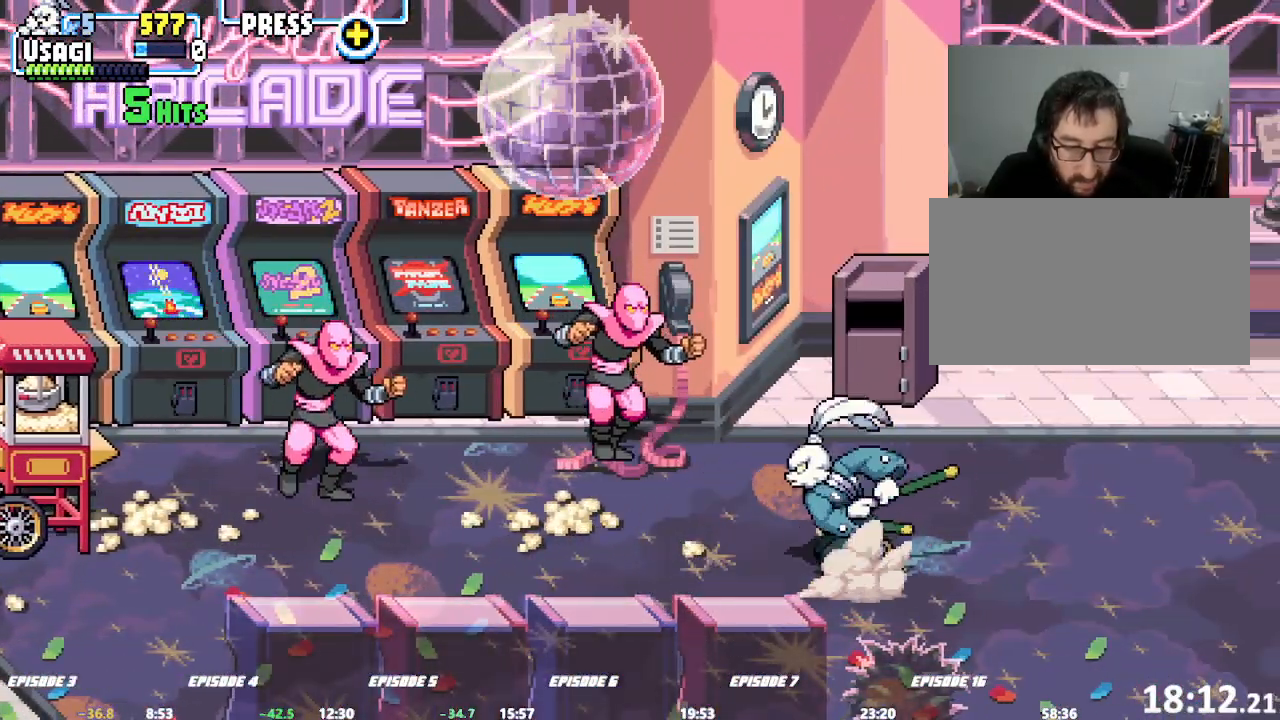
{"dt_ms": 500, "buttons": [], "left_stick": "center", "events": [[217, "left_stick", "center"]]}
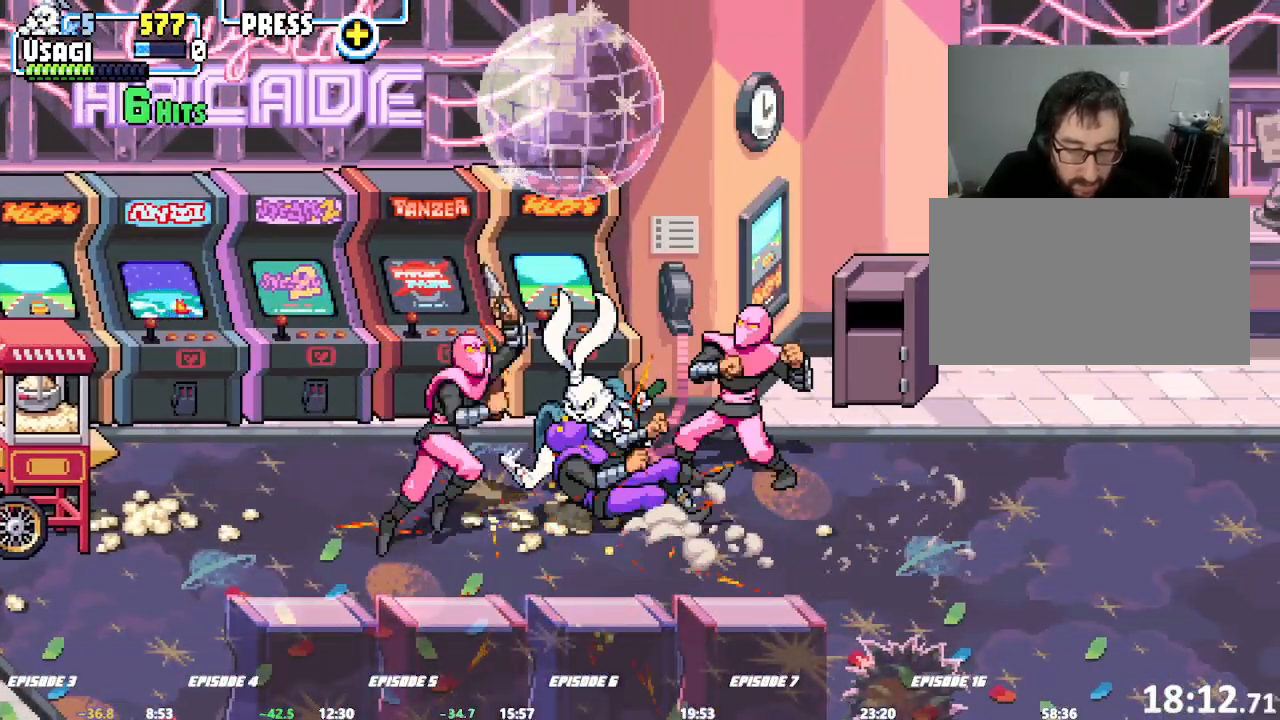
{"dt_ms": 1000, "buttons": [], "left_stick": "center"}
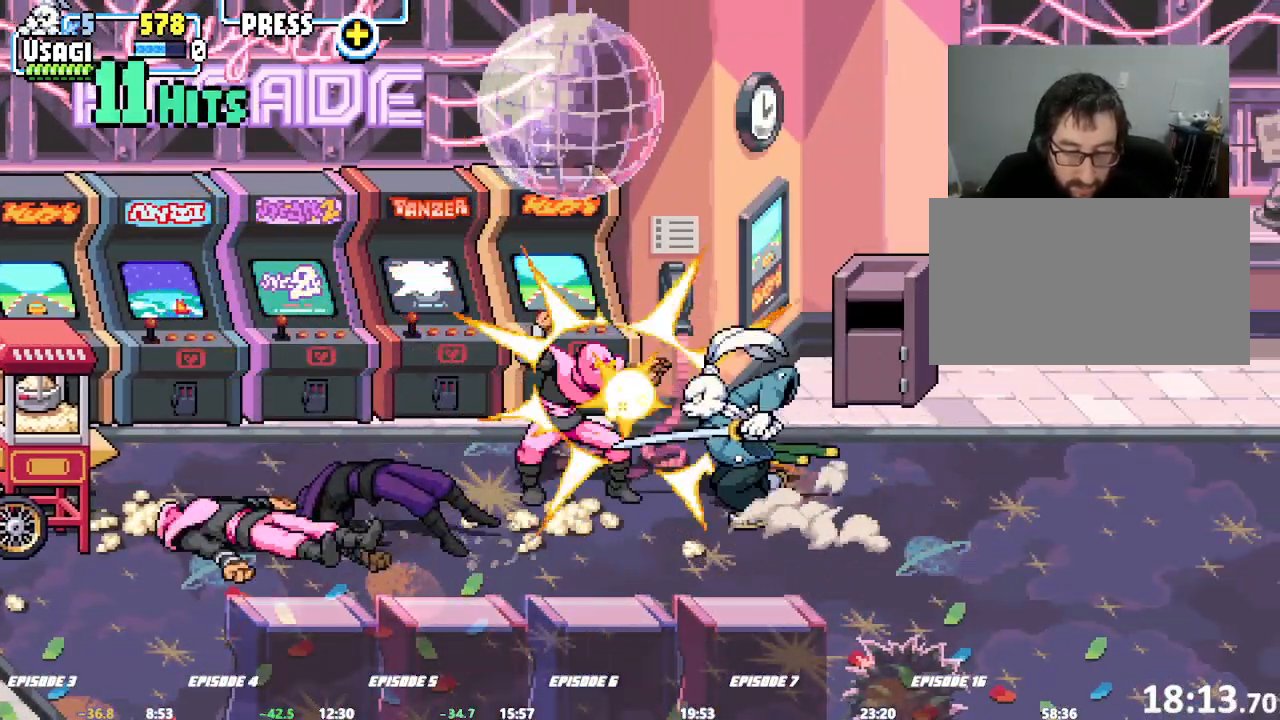
{"dt_ms": 500, "buttons": [], "left_stick": "center", "events": []}